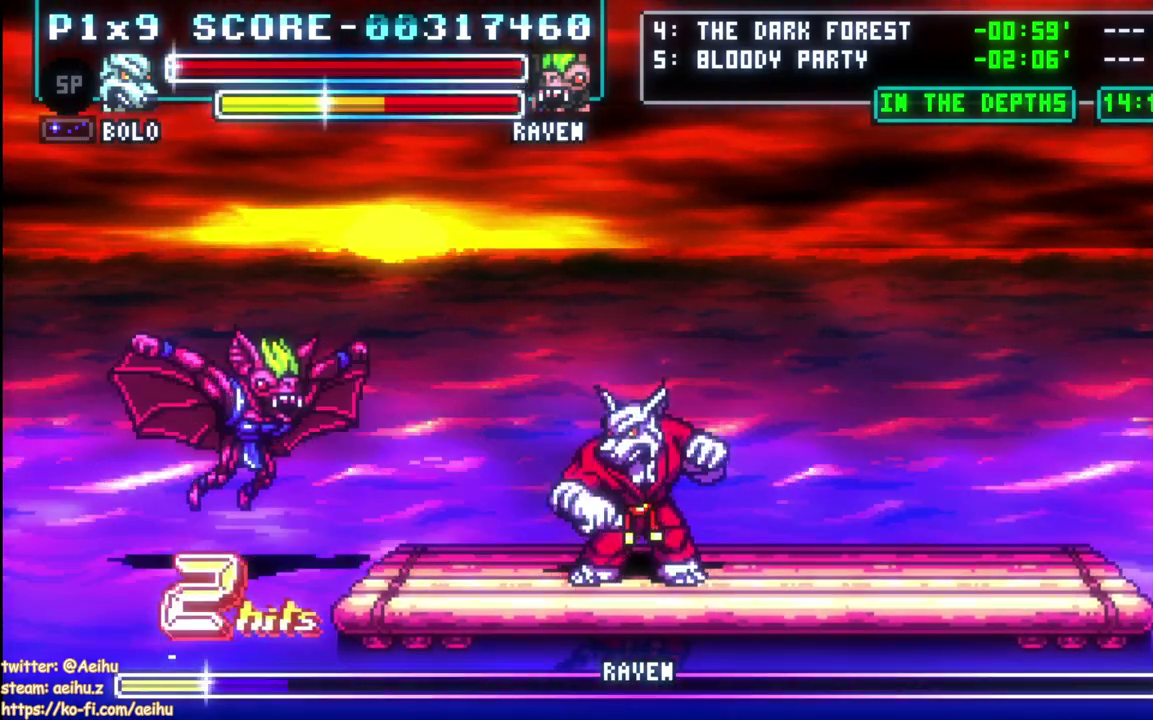
Gameplay with a controller (PlayStation layout); each line is a JSON object with the inputs held at the frame after it. "events" lists button and stick changes between this image and that frame as [ms after this image, input, new state], when the widget could be followed in between.
{"buttons": ["CIRCLE"], "left_stick": "center", "right_stick": "center", "events": [[117, "R1", "down"], [450, "CIRCLE", "down"], [467, "R1", "up"]]}
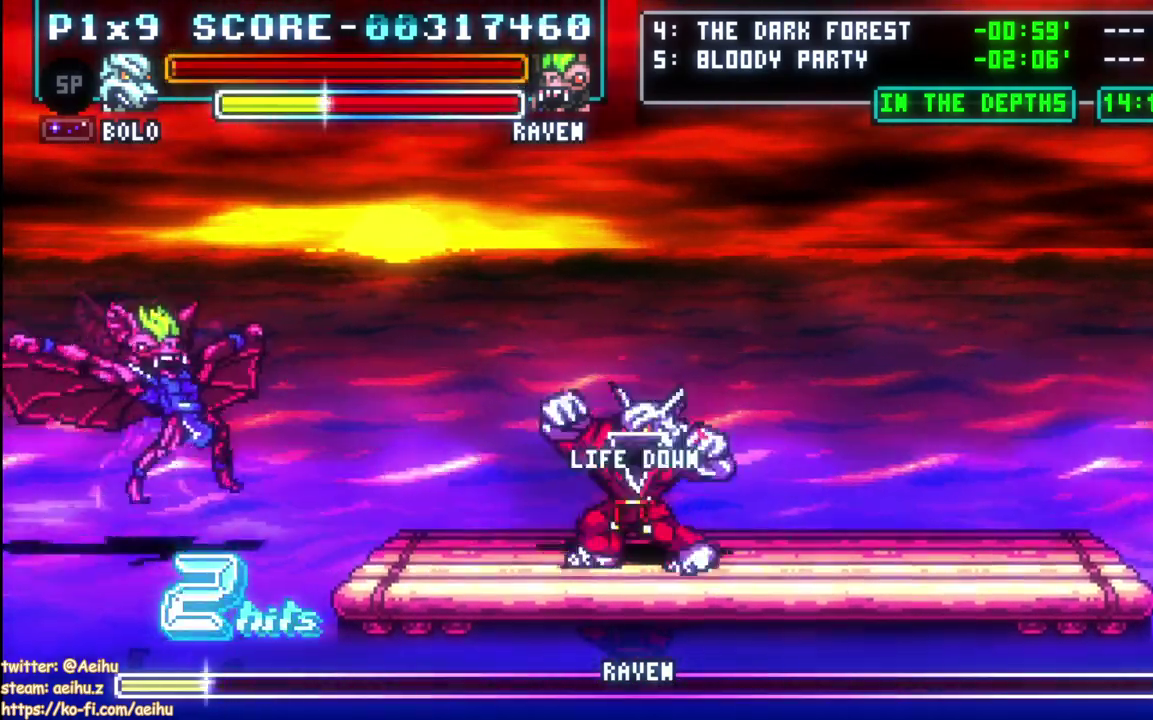
{"buttons": [], "left_stick": "center", "right_stick": "center", "events": [[33, "CIRCLE", "up"]]}
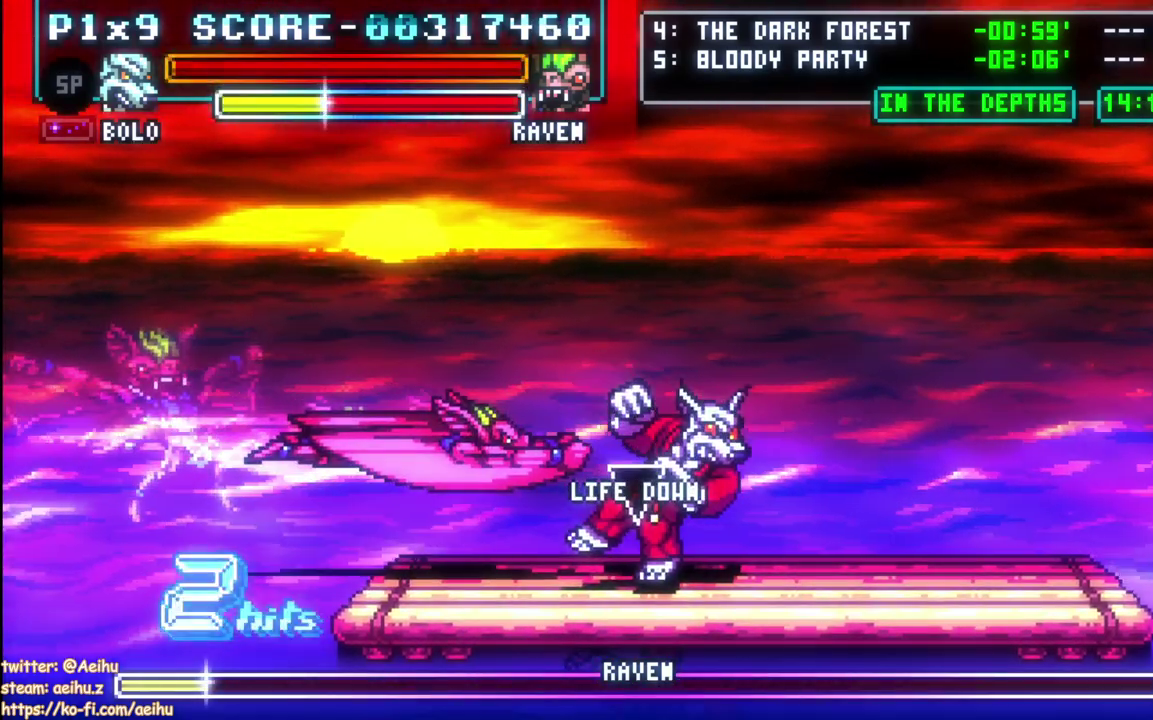
{"buttons": [], "left_stick": "center", "right_stick": "center", "events": [[200, "CROSS", "down"], [200, "SQUARE", "down"], [333, "CROSS", "up"], [350, "SQUARE", "up"]]}
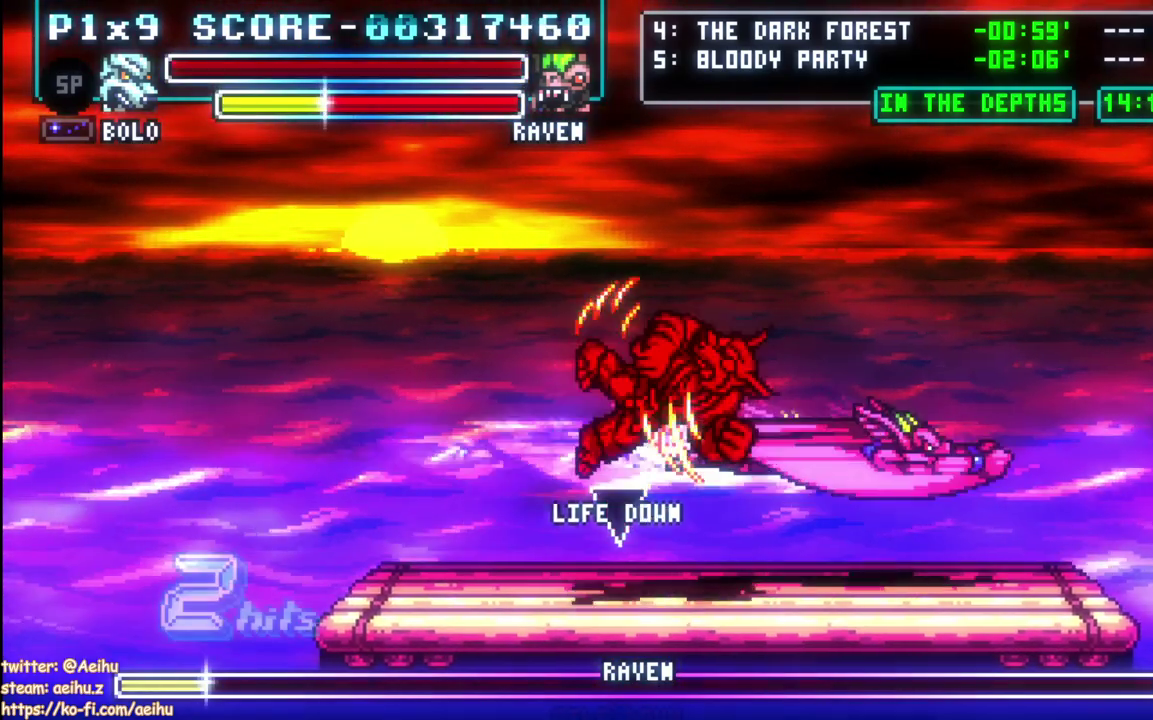
{"buttons": ["CROSS", "SQUARE"], "left_stick": "center", "right_stick": "center", "events": [[100, "CROSS", "down"], [117, "SQUARE", "down"], [233, "CROSS", "up"], [233, "SQUARE", "up"], [483, "CROSS", "down"], [500, "SQUARE", "down"]]}
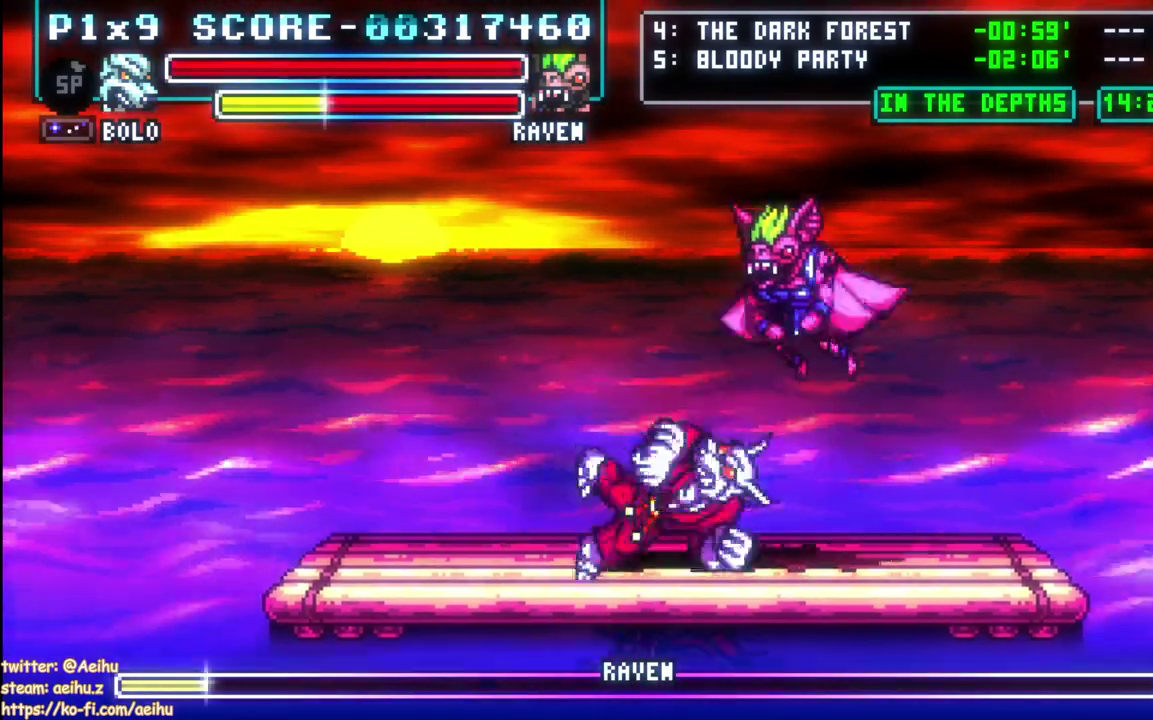
{"buttons": ["CROSS", "SQUARE"], "left_stick": "center", "right_stick": "center", "events": [[100, "CROSS", "up"], [100, "SQUARE", "up"], [433, "CROSS", "down"], [450, "SQUARE", "down"]]}
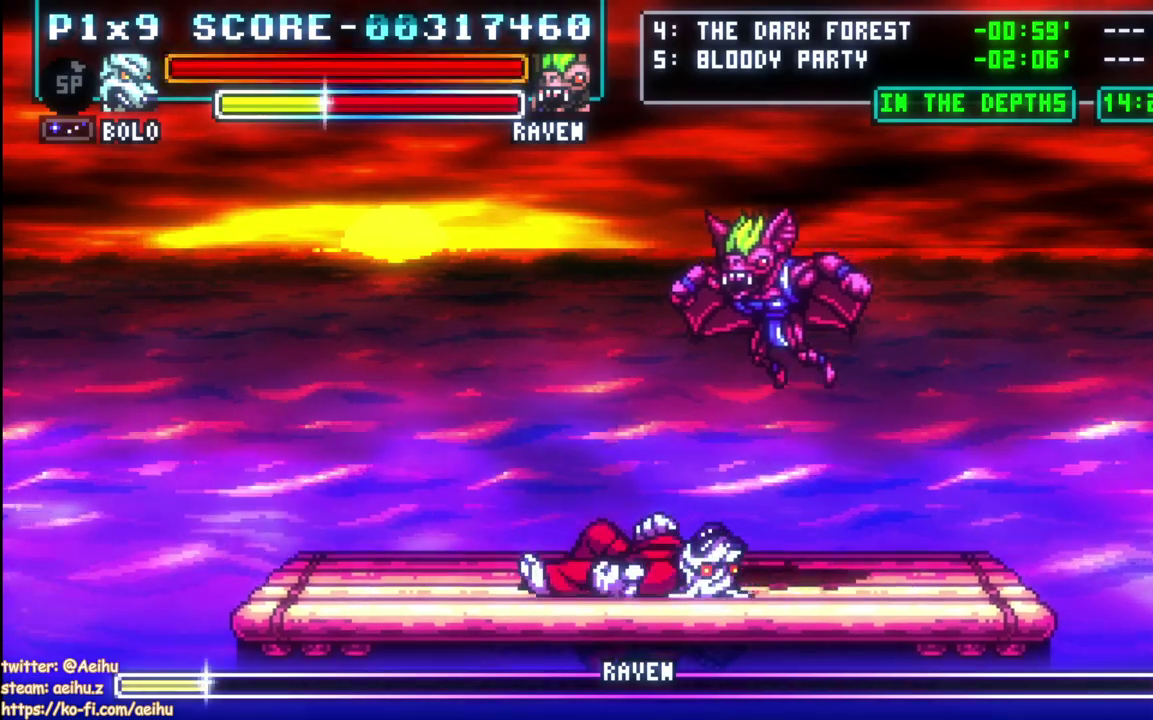
{"buttons": [], "left_stick": "center", "right_stick": "center", "events": [[67, "CROSS", "up"], [67, "SQUARE", "up"]]}
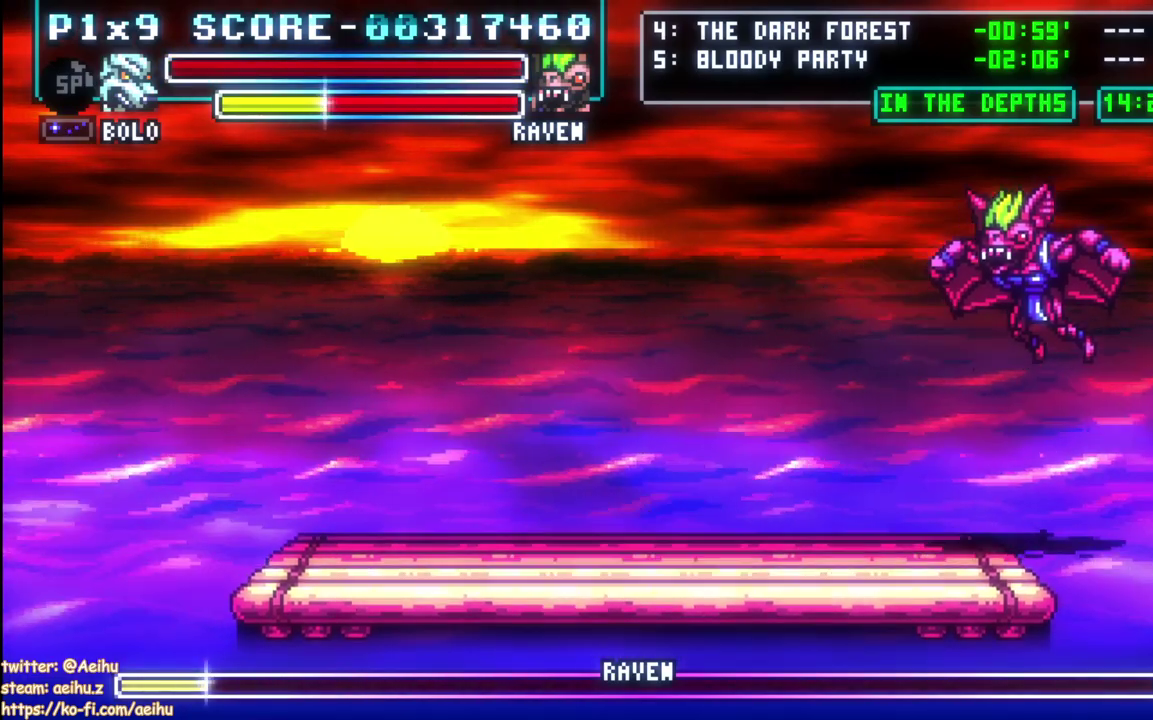
{"buttons": [], "left_stick": "center", "right_stick": "center", "events": []}
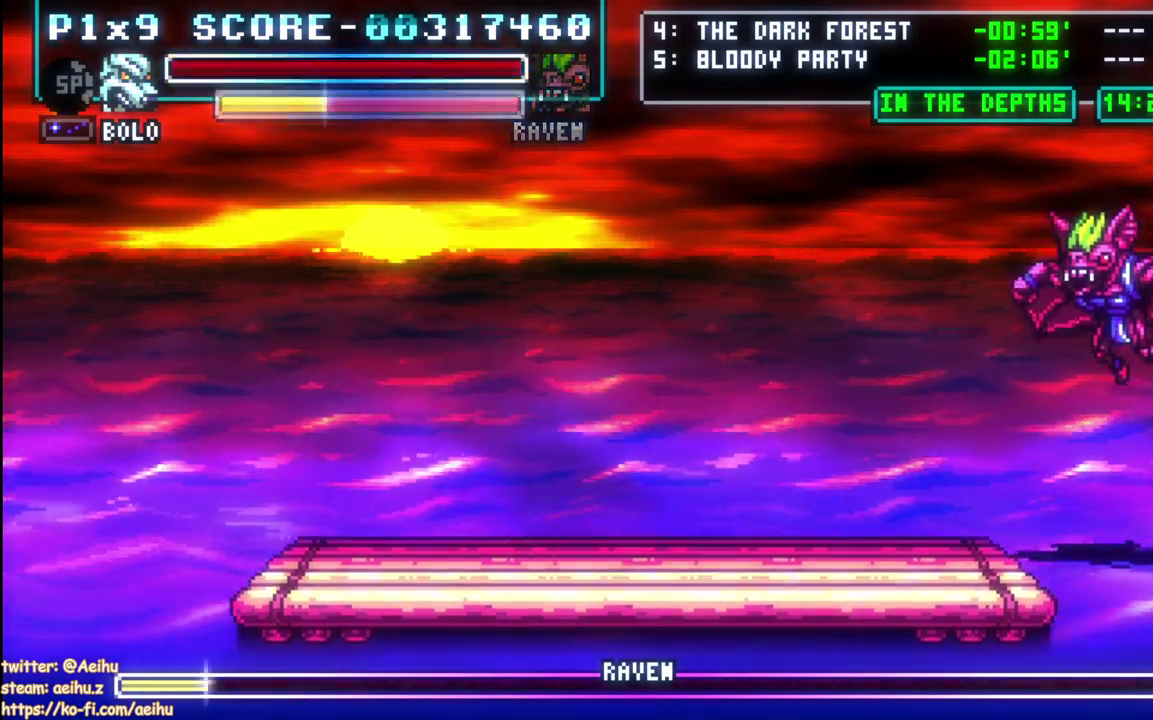
{"buttons": [], "left_stick": "center", "right_stick": "center", "events": []}
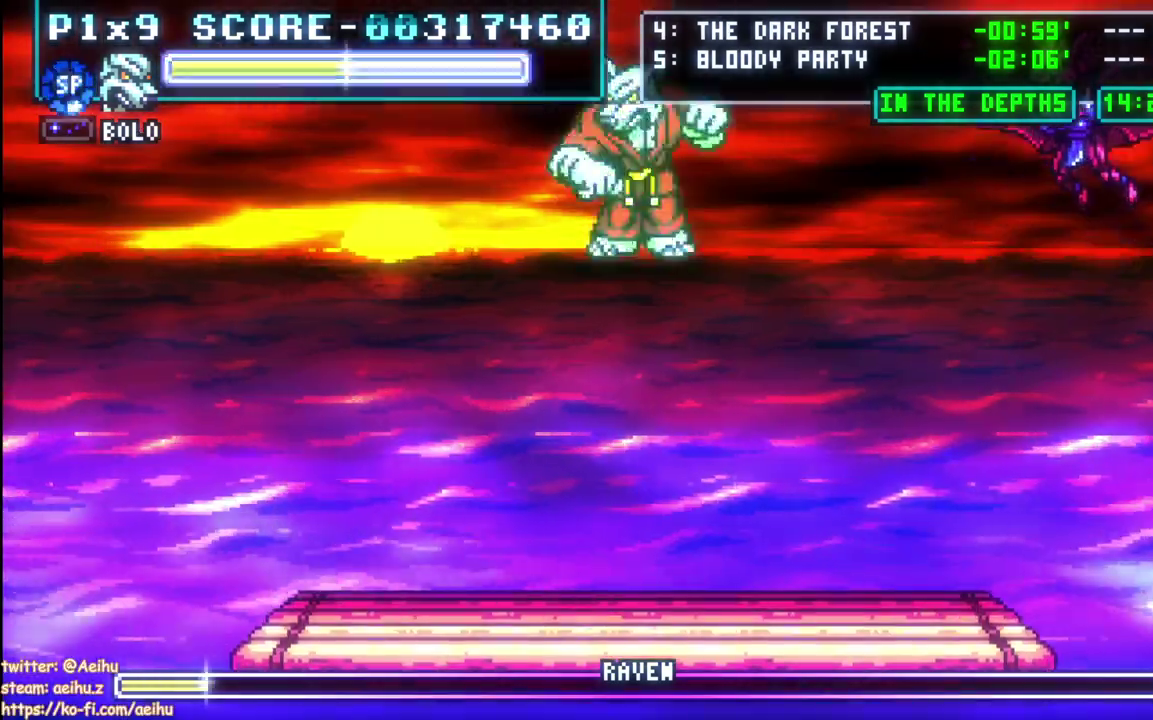
{"buttons": [], "left_stick": "center", "right_stick": "center", "events": []}
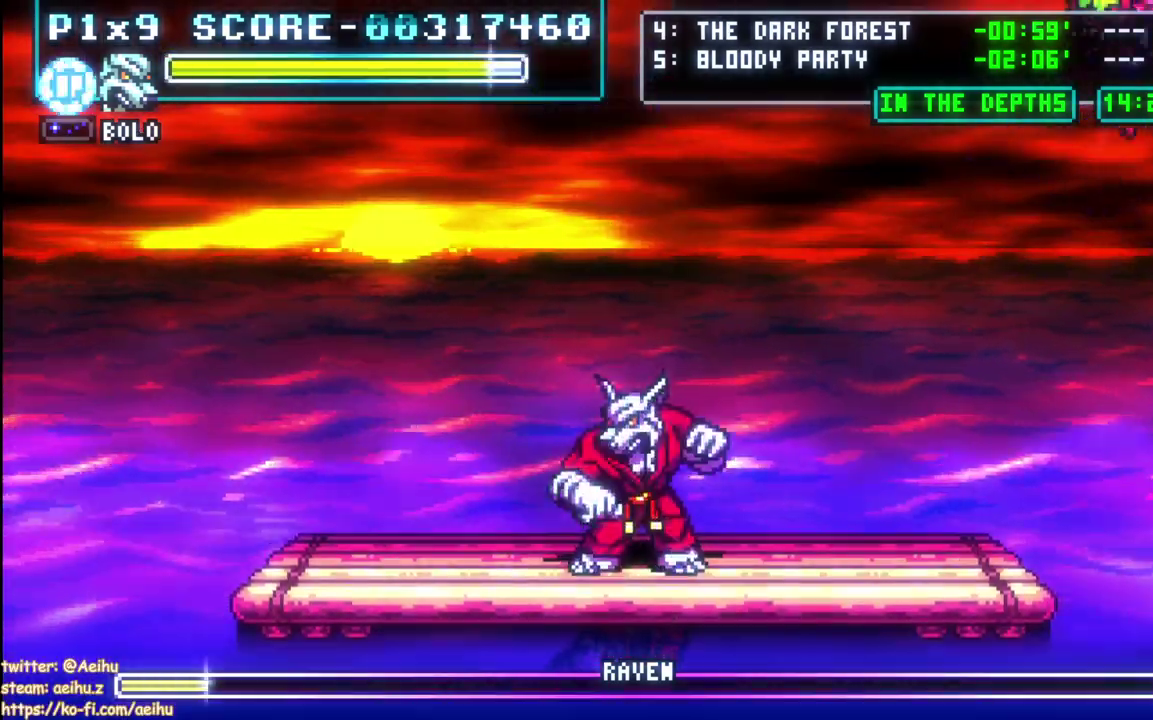
{"buttons": [], "left_stick": "center", "right_stick": "center", "events": []}
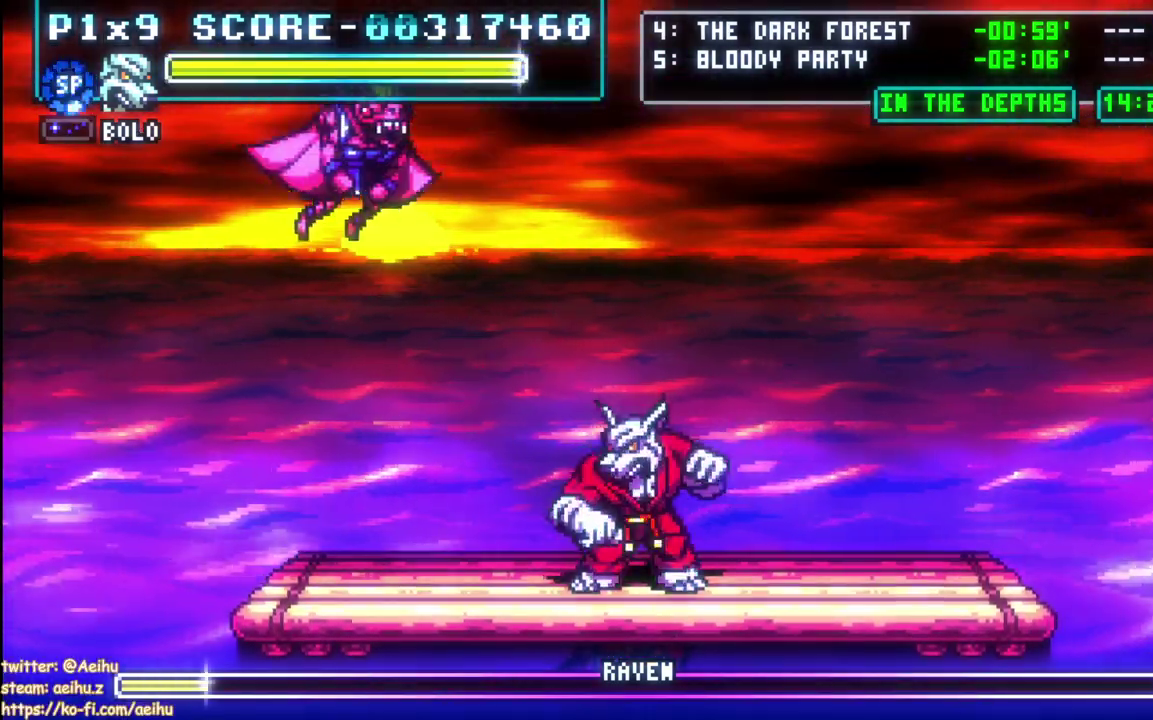
{"buttons": [], "left_stick": "center", "right_stick": "center", "events": []}
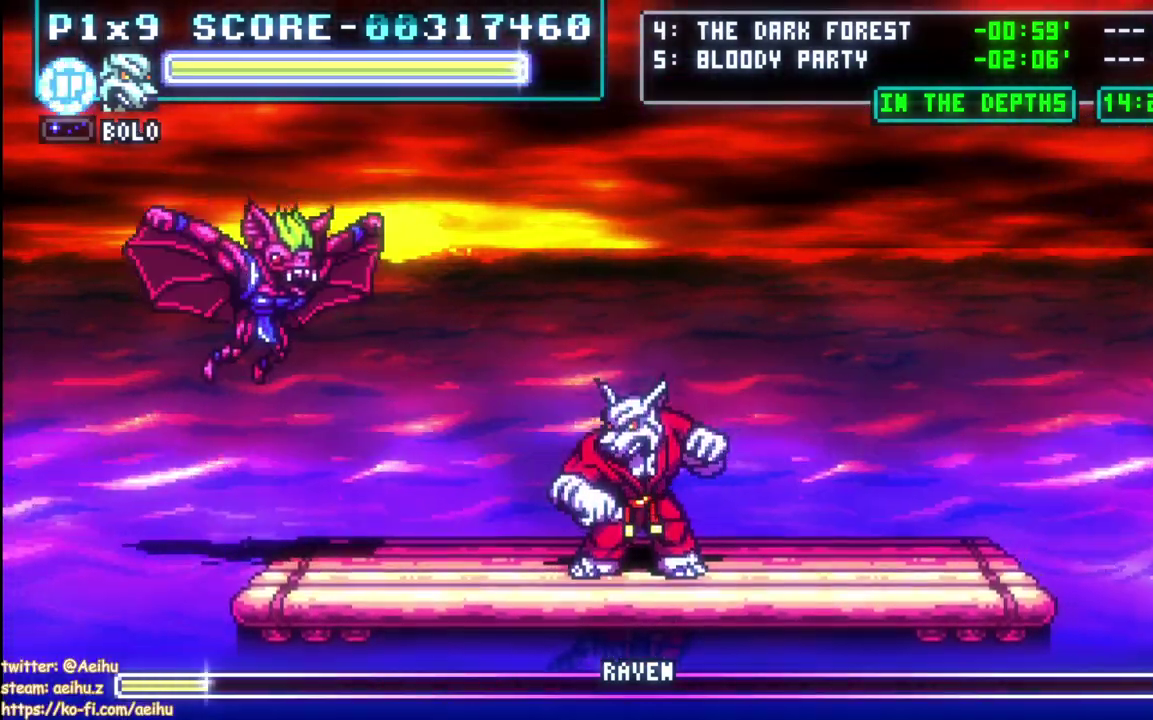
{"buttons": ["DPAD_LEFT"], "left_stick": "center", "right_stick": "center", "events": [[450, "DPAD_LEFT", "down"]]}
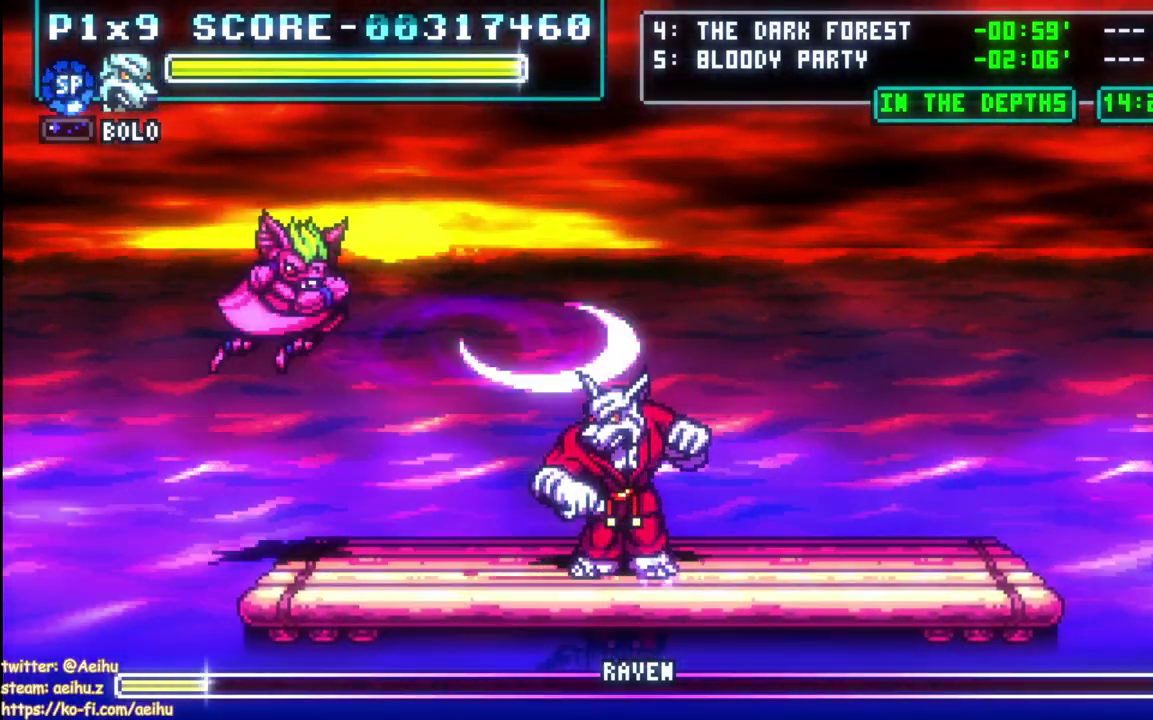
{"buttons": [], "left_stick": "center", "right_stick": "center", "events": [[167, "DPAD_LEFT", "up"]]}
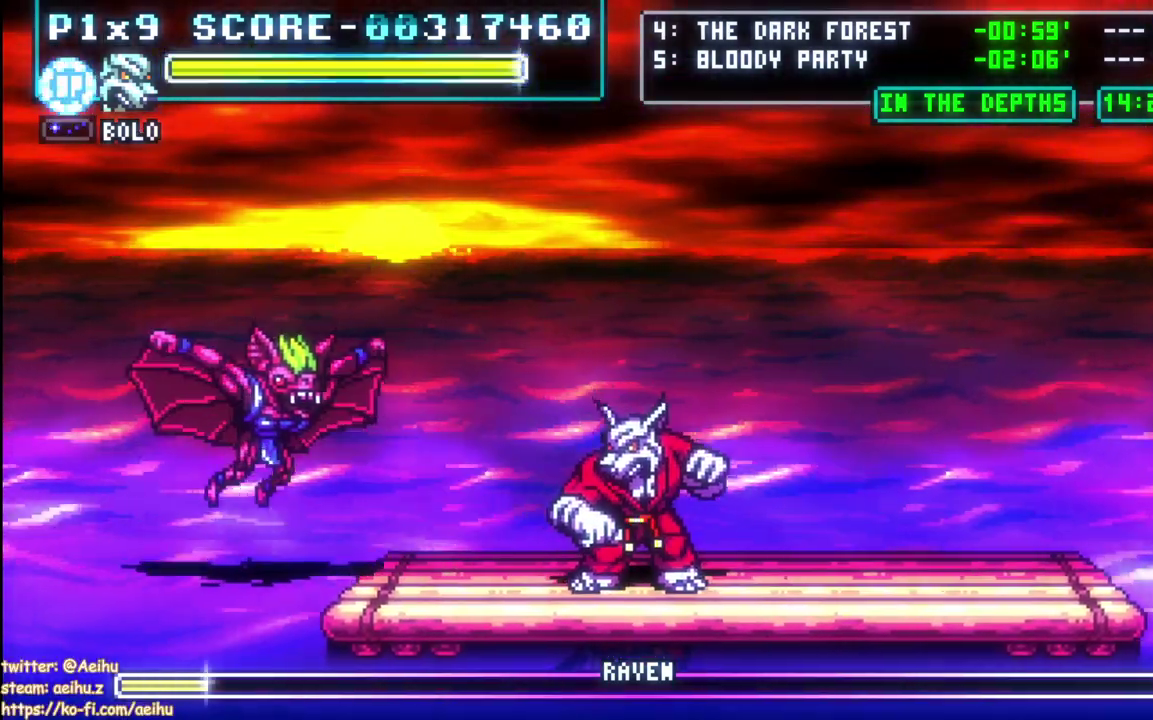
{"buttons": [], "left_stick": "center", "right_stick": "center", "events": []}
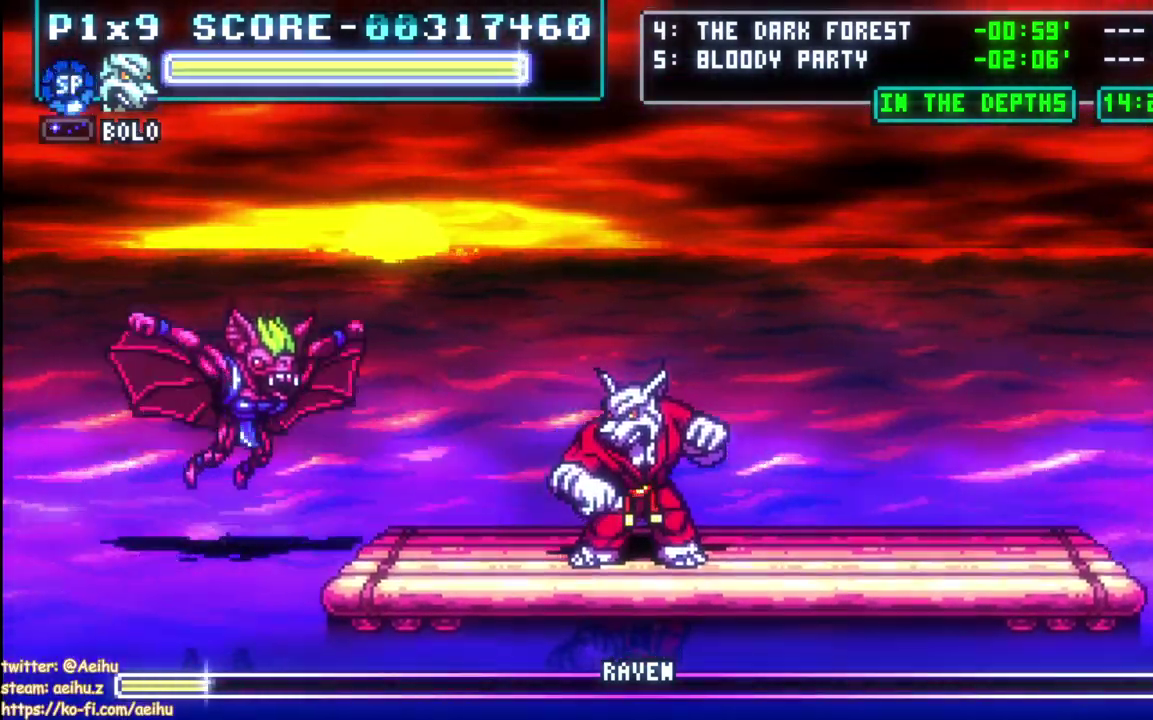
{"buttons": [], "left_stick": "center", "right_stick": "center", "events": [[250, "DPAD_LEFT", "down"], [450, "DPAD_LEFT", "up"]]}
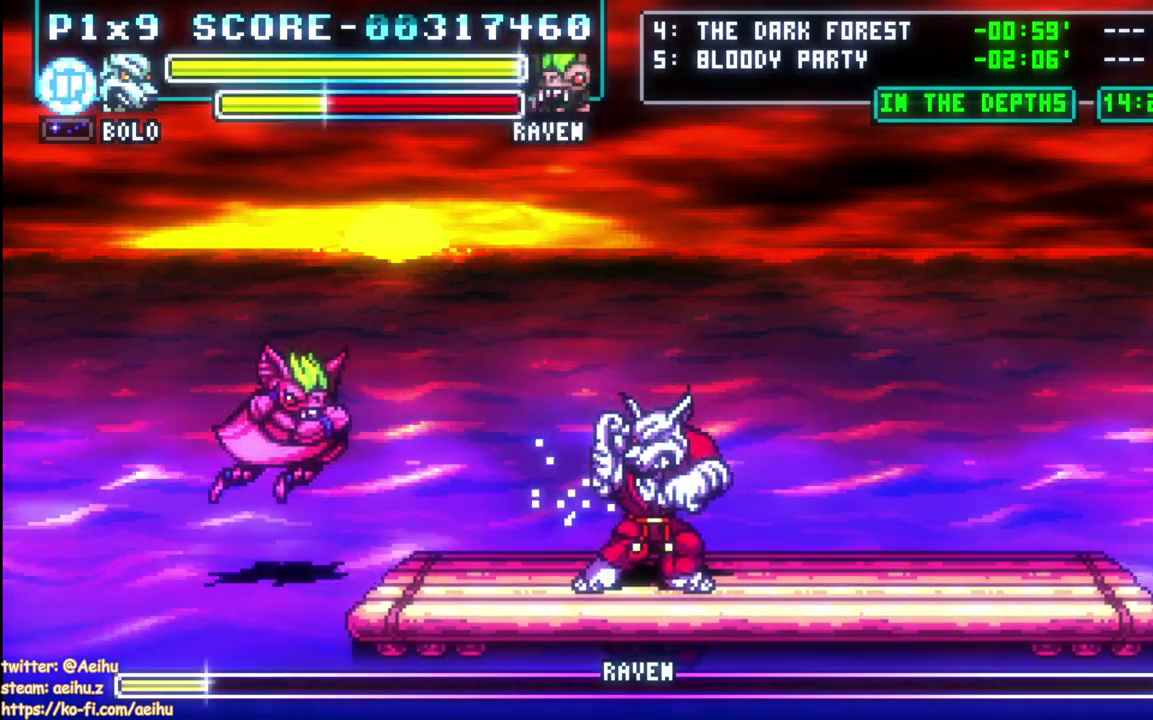
{"buttons": [], "left_stick": "center", "right_stick": "center", "events": []}
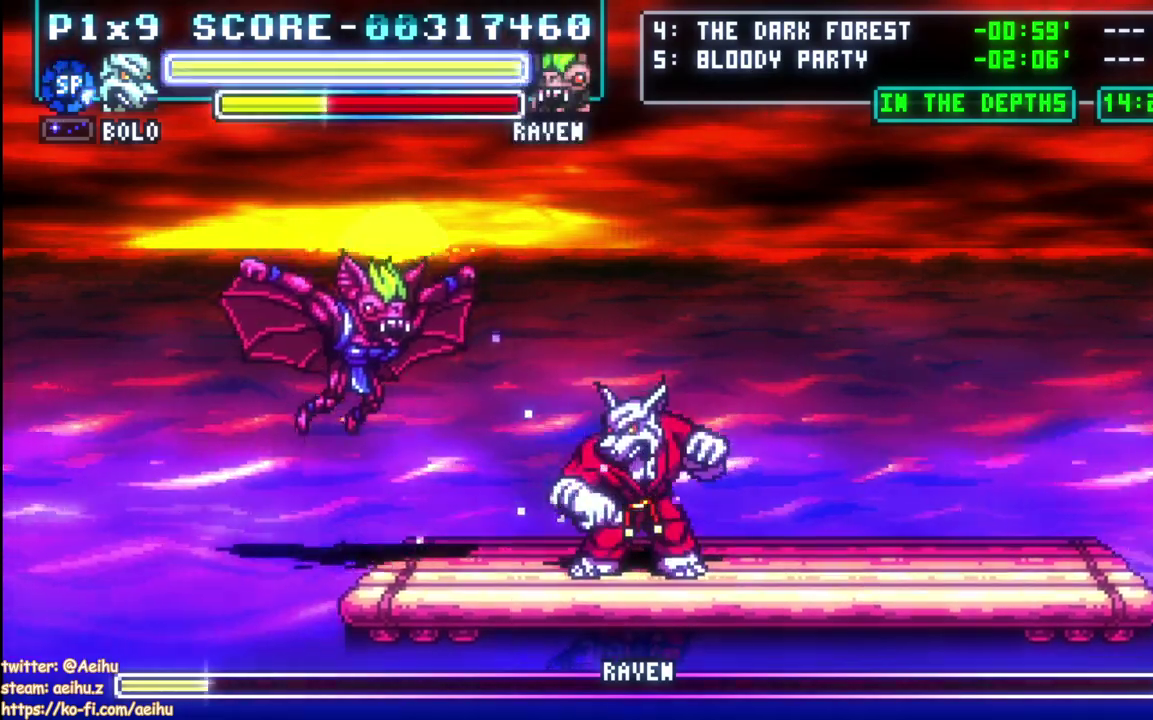
{"buttons": [], "left_stick": "center", "right_stick": "center", "events": []}
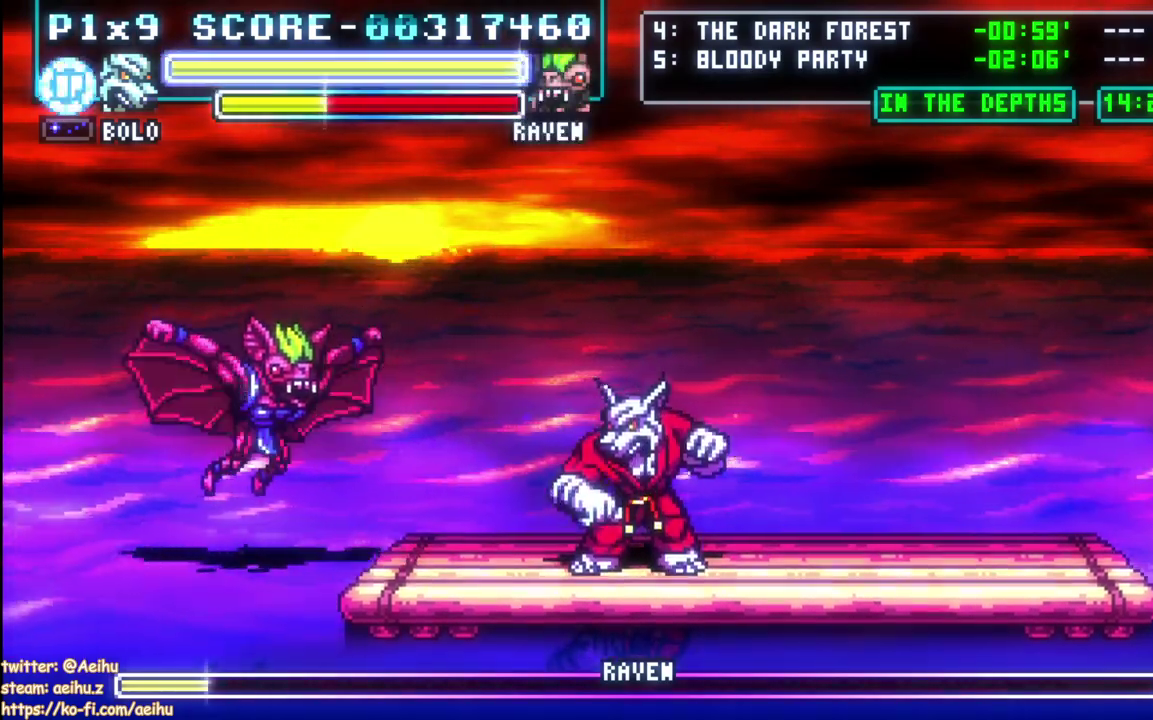
{"buttons": ["DPAD_LEFT"], "left_stick": "center", "right_stick": "center", "events": [[433, "DPAD_LEFT", "down"]]}